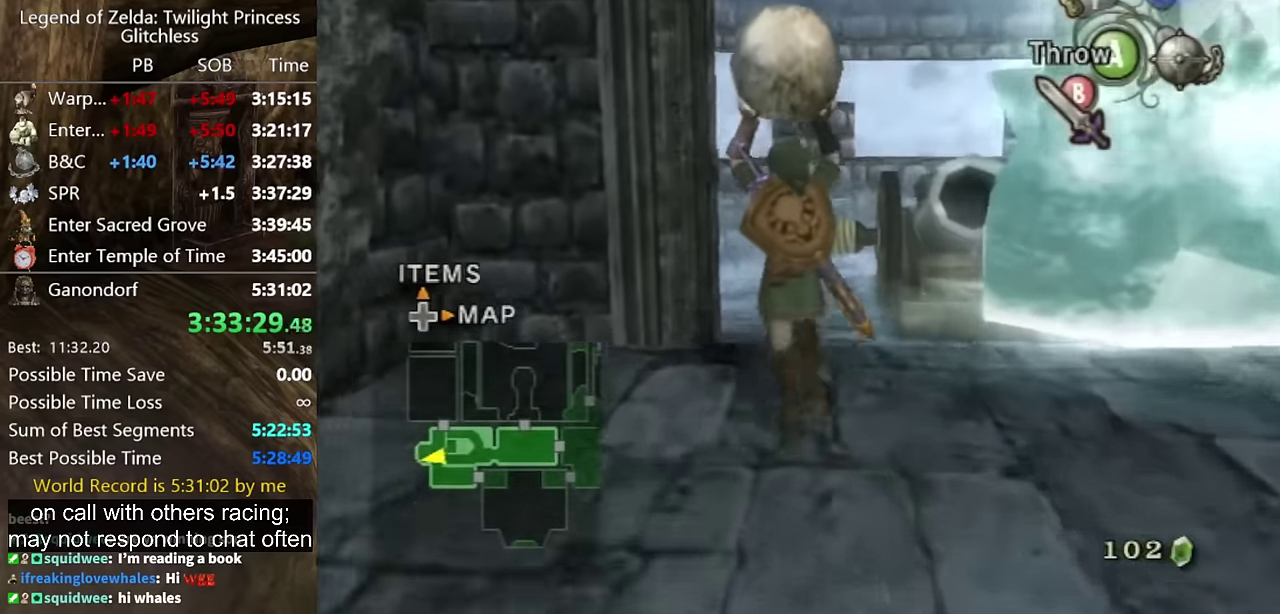
Gameplay with a controller (Nintendo layout); each line is a JSON object with the inputs held at the frame after it. "events" lists button and stick changes between this image and that frame as [ms after this image, input, new state], when the widget could be followed in between. Not read: L2 L3 R3.
{"buttons": [], "left_stick": "up", "right_stick": "center", "events": []}
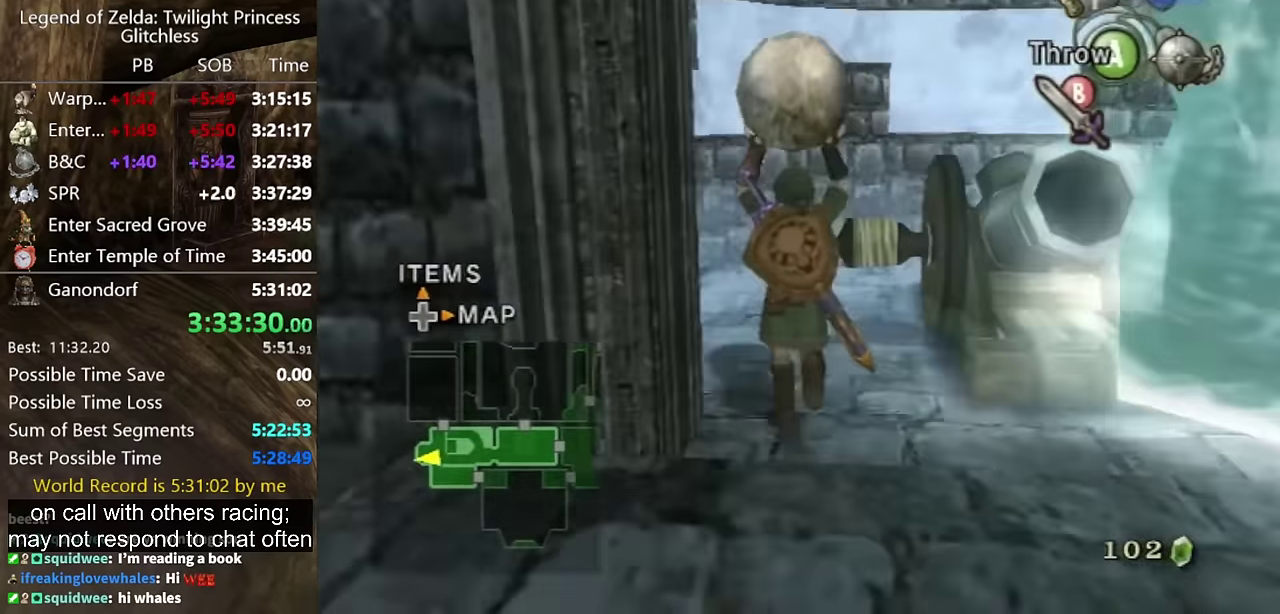
{"buttons": [], "left_stick": "up", "right_stick": "center", "events": [[66, "left_stick", "up-left"], [233, "left_stick", "up"]]}
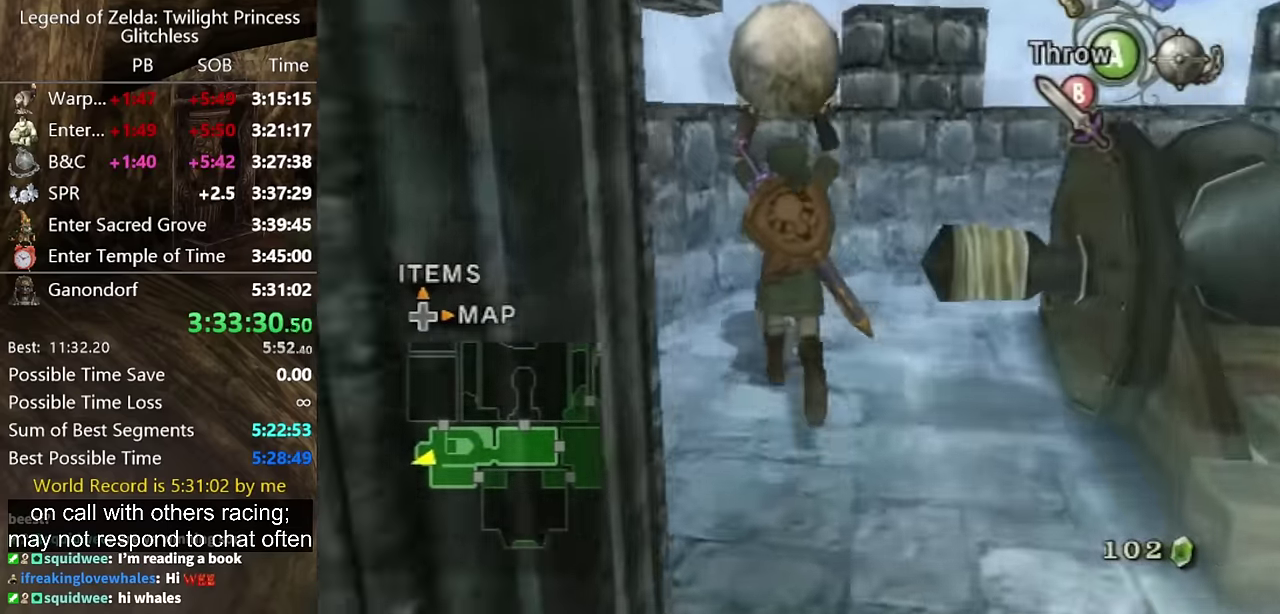
{"buttons": [], "left_stick": "up", "right_stick": "left", "events": [[100, "right_stick", "left"], [133, "left_stick", "up-right"], [266, "left_stick", "up"]]}
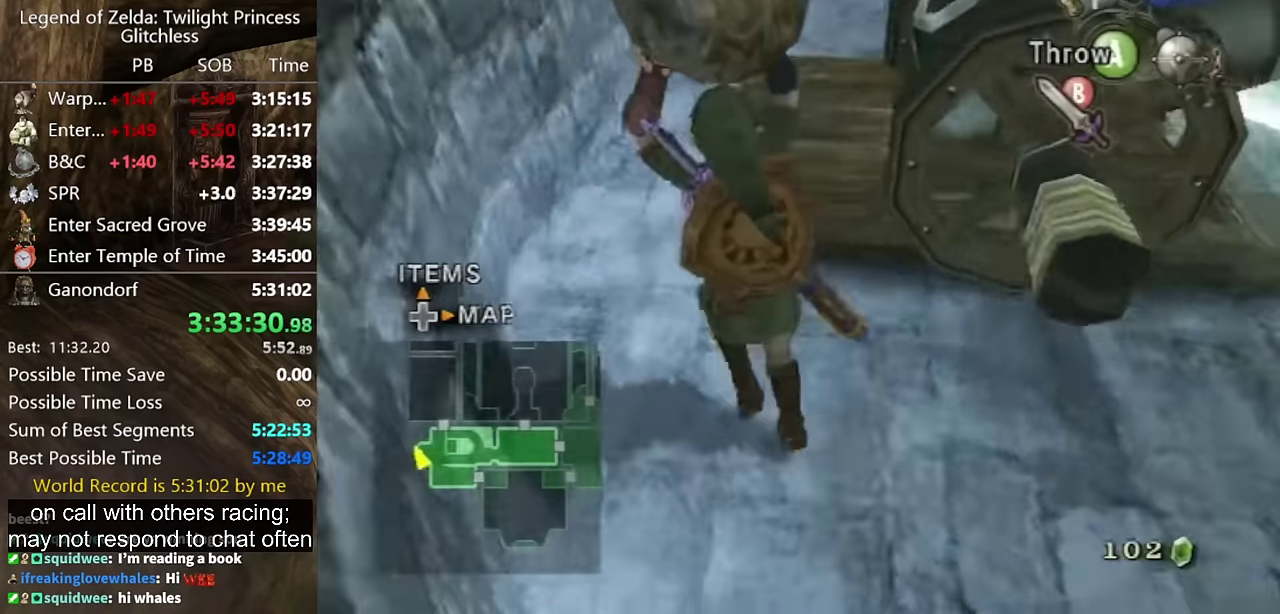
{"buttons": [], "left_stick": "up", "right_stick": "center", "events": [[100, "left_stick", "up-right"], [200, "left_stick", "up"], [200, "right_stick", "center"]]}
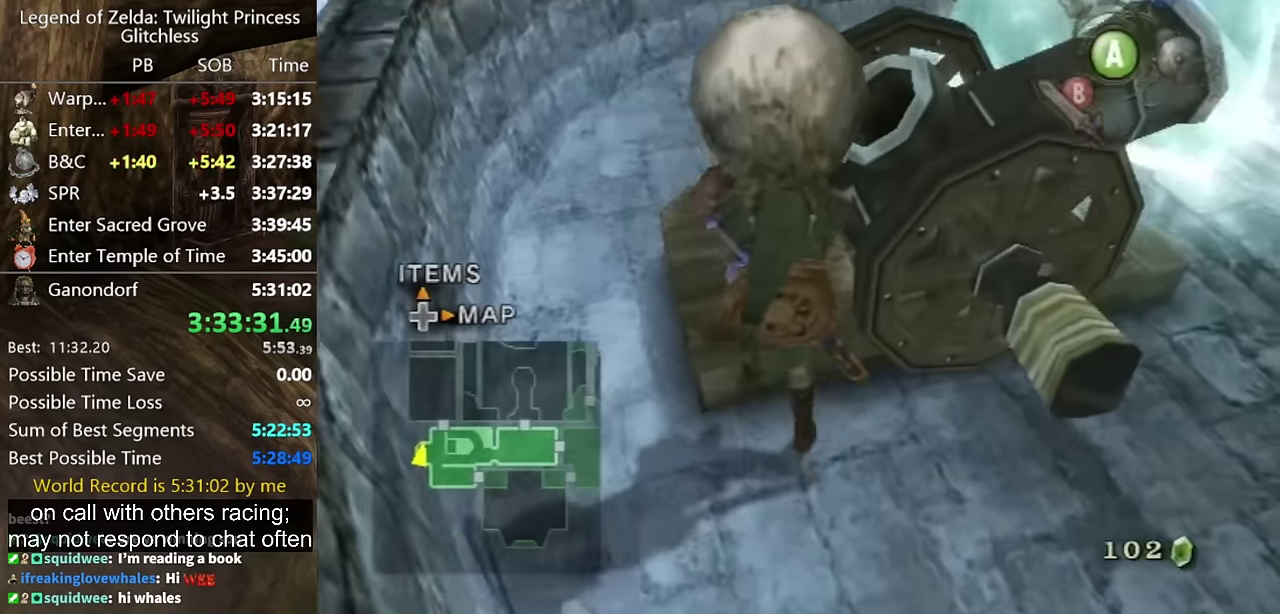
{"buttons": [], "left_stick": "center", "right_stick": "center", "events": [[34, "left_stick", "center"], [400, "left_stick", "down-right"], [500, "left_stick", "center"]]}
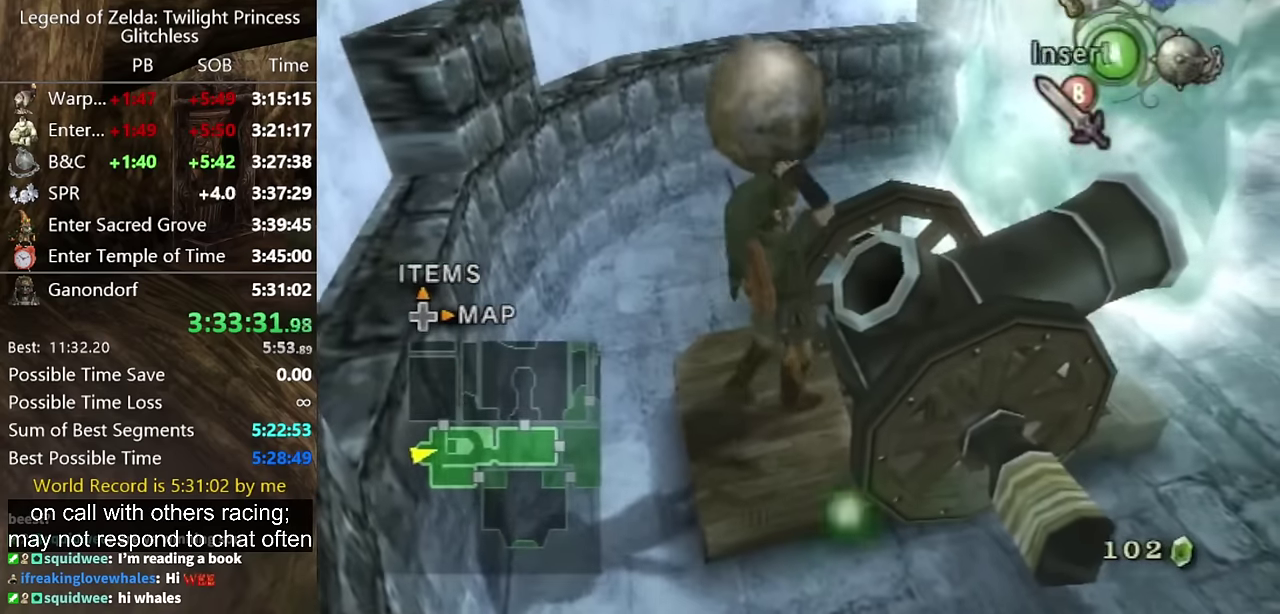
{"buttons": ["DPAD_UP"], "left_stick": "center", "right_stick": "center", "events": [[100, "A", "down"], [167, "A", "up"], [467, "DPAD_UP", "down"]]}
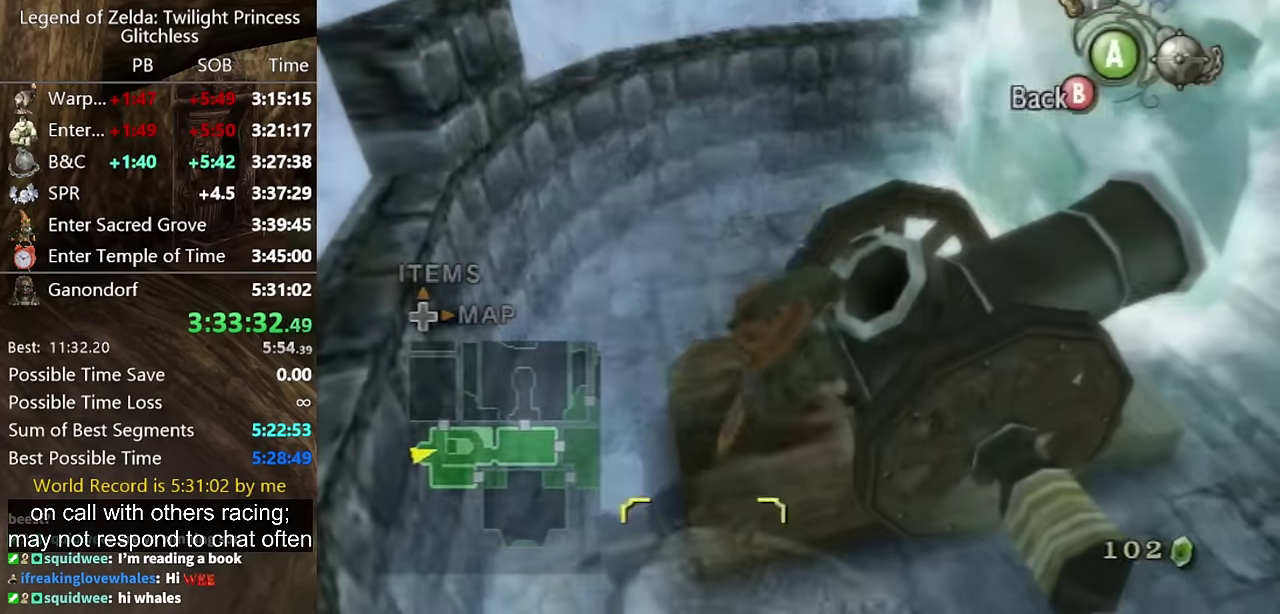
{"buttons": [], "left_stick": "center", "right_stick": "center", "events": [[67, "DPAD_UP", "up"]]}
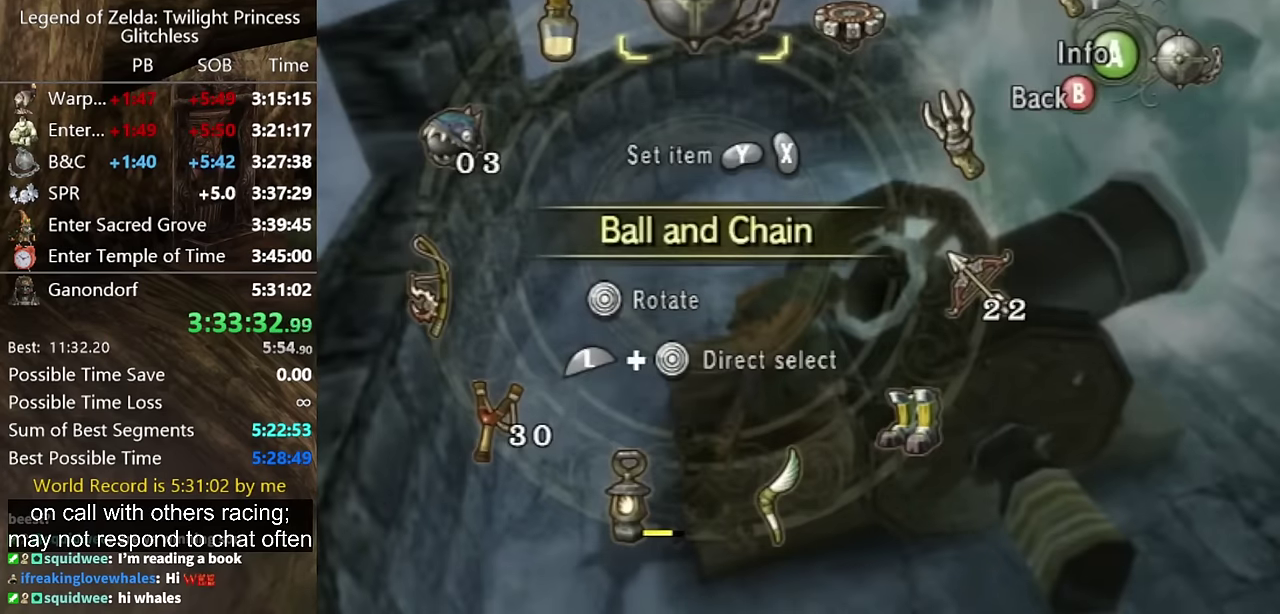
{"buttons": [], "left_stick": "up-left", "right_stick": "center", "events": [[300, "left_stick", "up-left"], [367, "left_stick", "center"], [500, "left_stick", "up-left"]]}
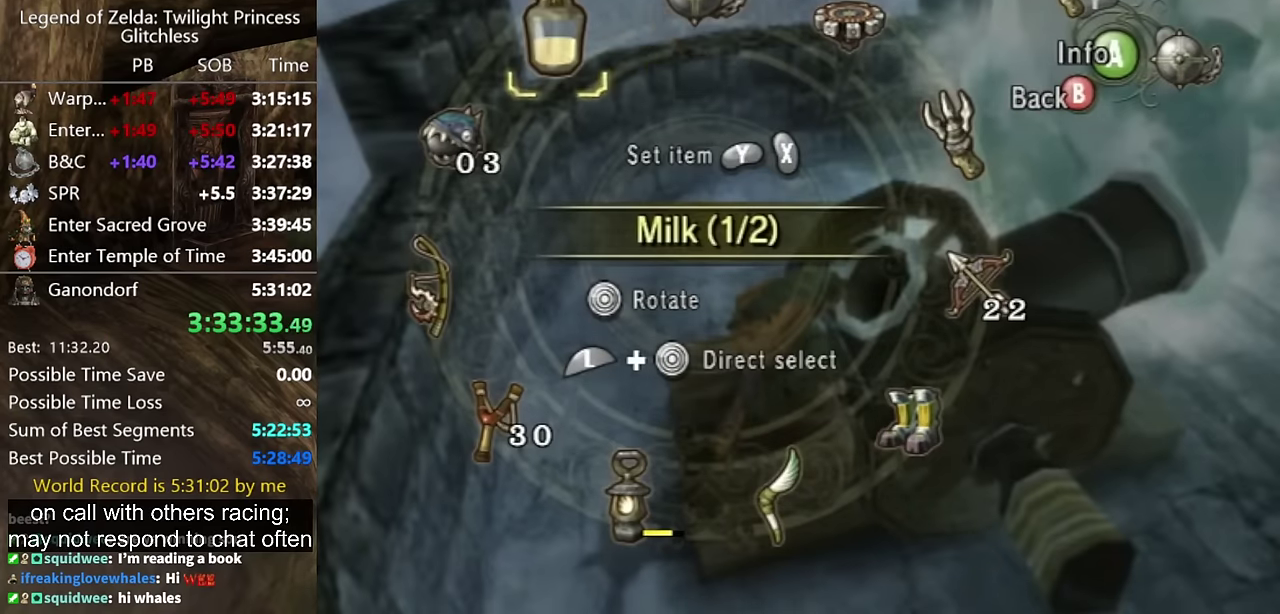
{"buttons": [], "left_stick": "center", "right_stick": "center", "events": [[134, "left_stick", "center"], [367, "B", "down"], [467, "B", "up"]]}
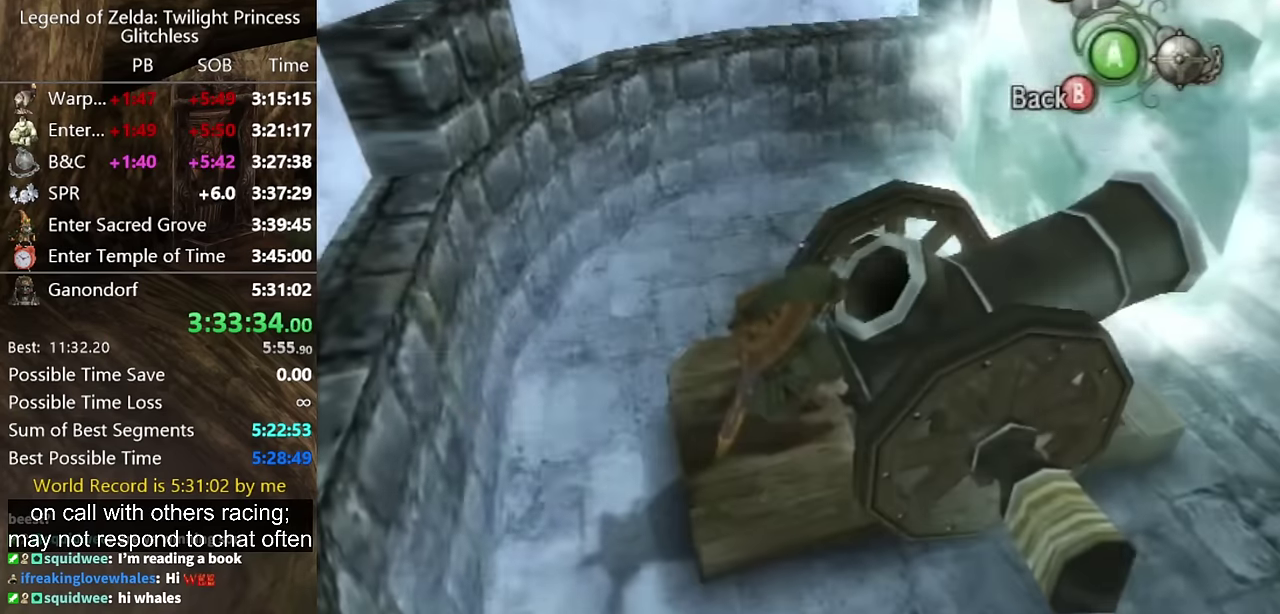
{"buttons": [], "left_stick": "center", "right_stick": "center", "events": []}
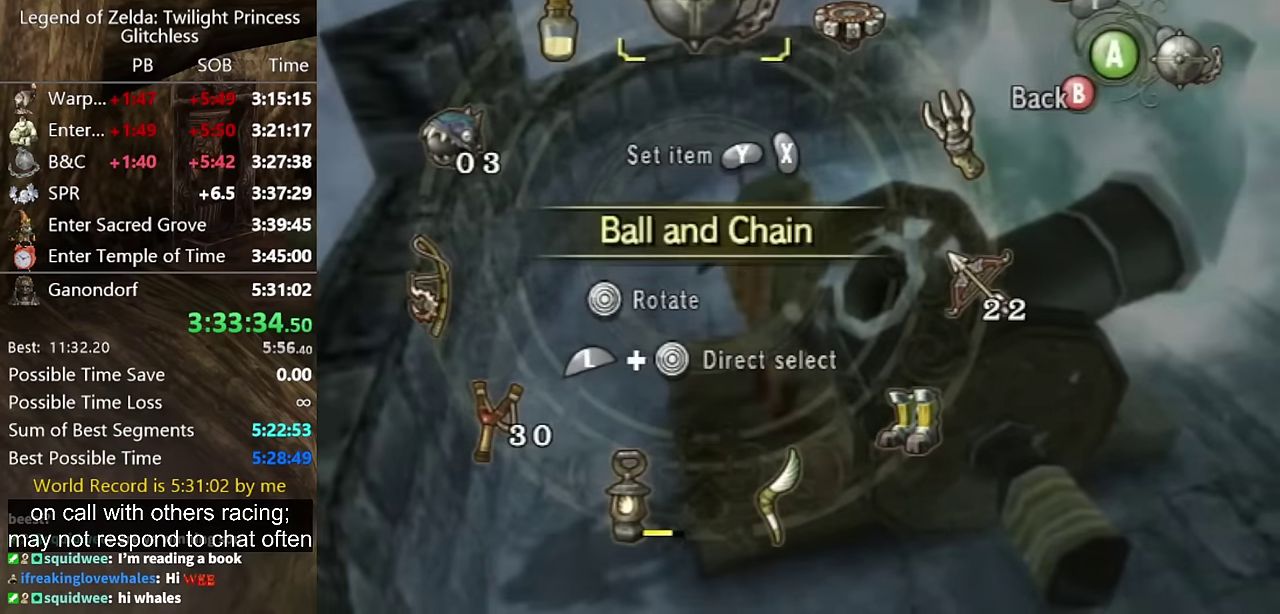
{"buttons": ["Y"], "left_stick": "center", "right_stick": "center", "events": [[67, "left_stick", "left"], [167, "left_stick", "center"], [234, "left_stick", "left"], [334, "Y", "down"], [334, "left_stick", "center"], [400, "Y", "up"], [467, "Y", "down"]]}
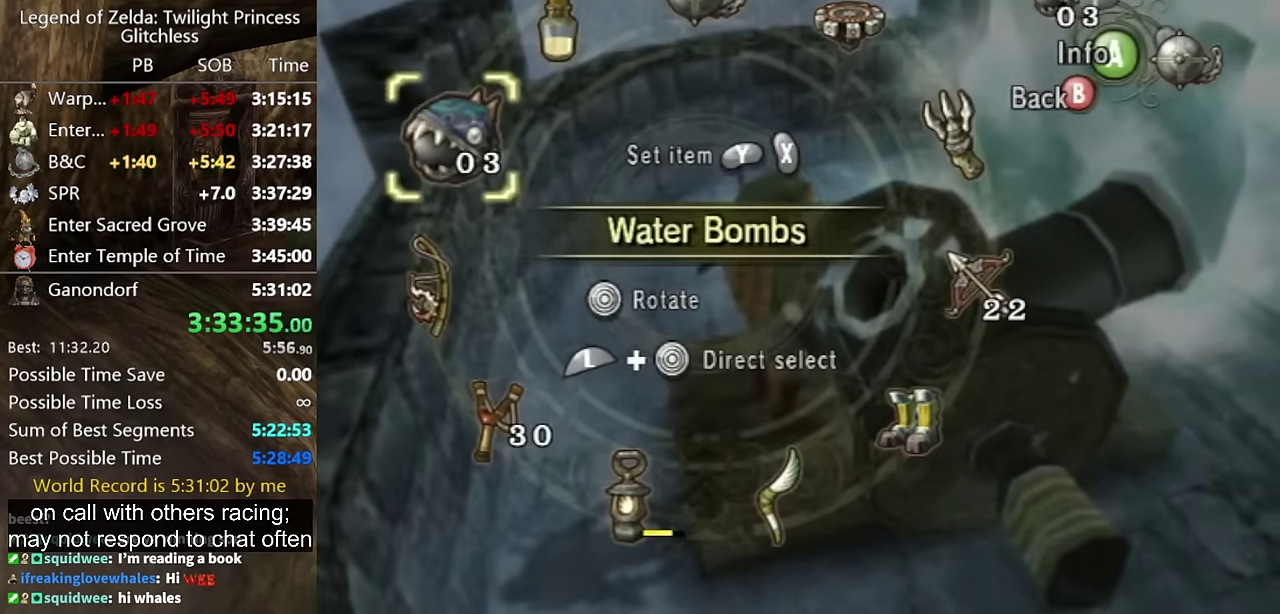
{"buttons": ["Y"], "left_stick": "center", "right_stick": "center", "events": [[34, "Y", "up"], [133, "B", "down"], [266, "B", "up"], [333, "left_stick", "down-right"], [433, "left_stick", "right"], [500, "Y", "down"], [500, "left_stick", "center"]]}
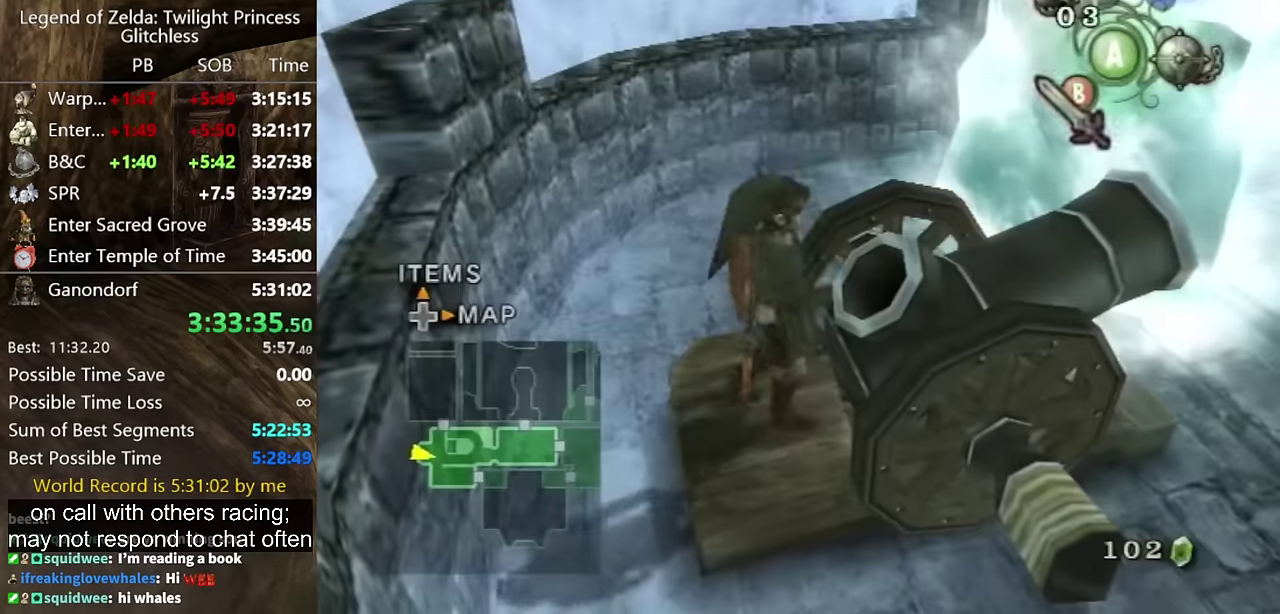
{"buttons": [], "left_stick": "center", "right_stick": "center", "events": [[66, "Y", "up"]]}
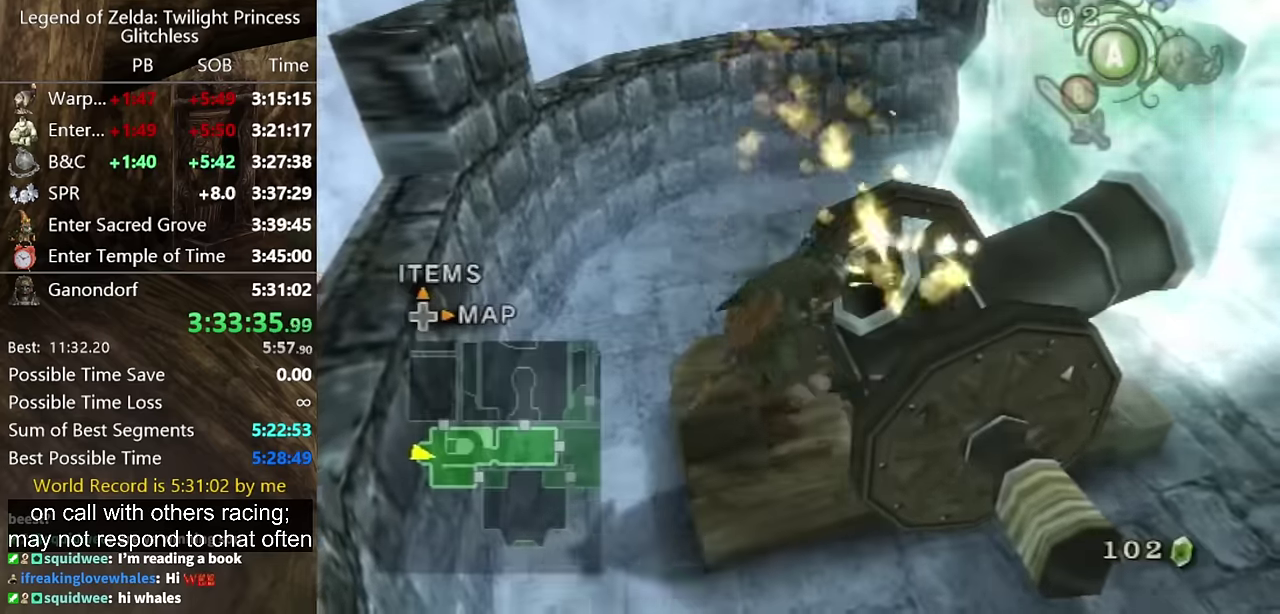
{"buttons": ["L1"], "left_stick": "right", "right_stick": "center", "events": [[200, "L1", "down"], [300, "left_stick", "down-right"], [500, "left_stick", "right"]]}
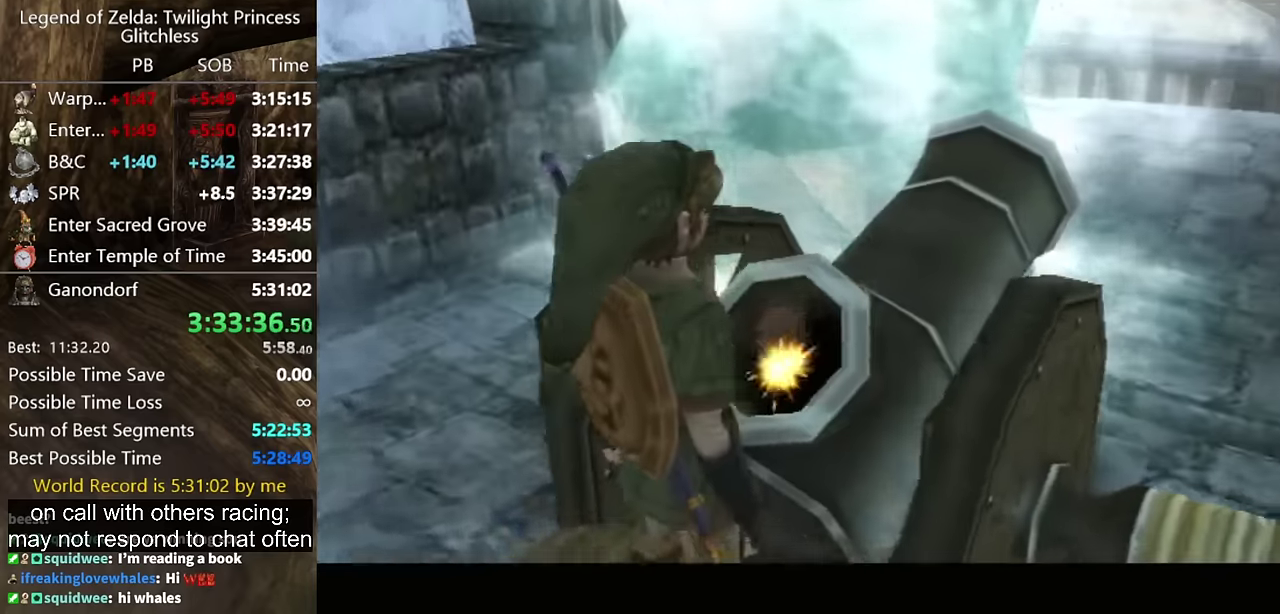
{"buttons": [], "left_stick": "center", "right_stick": "center", "events": [[100, "left_stick", "center"], [133, "L1", "up"]]}
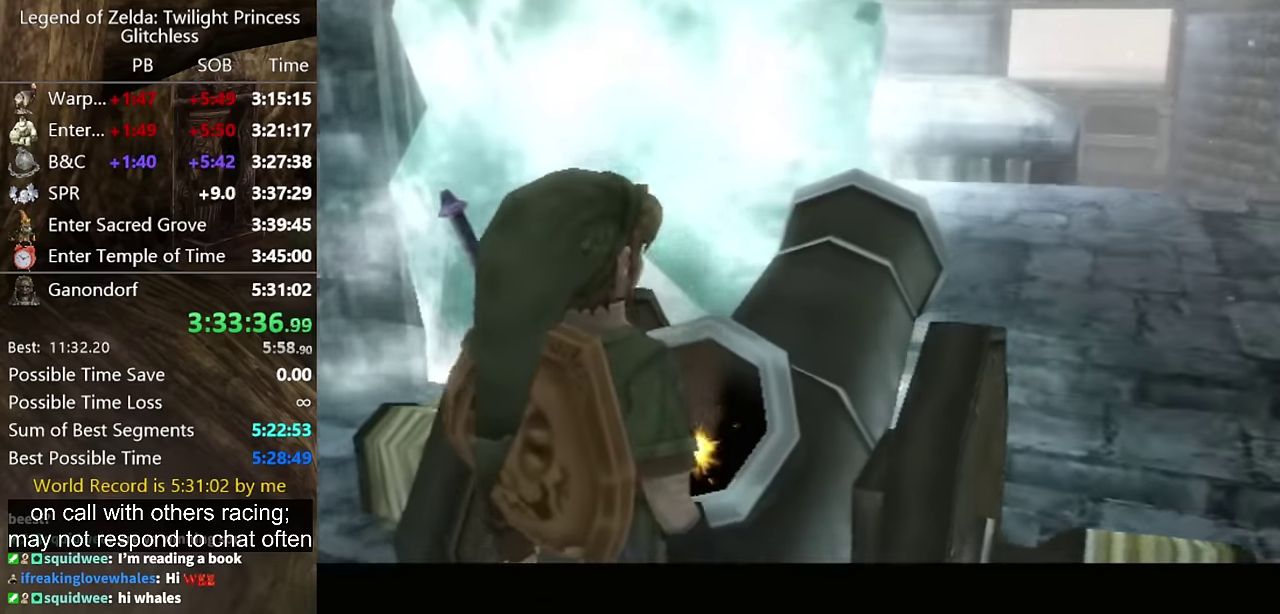
{"buttons": [], "left_stick": "center", "right_stick": "center", "events": []}
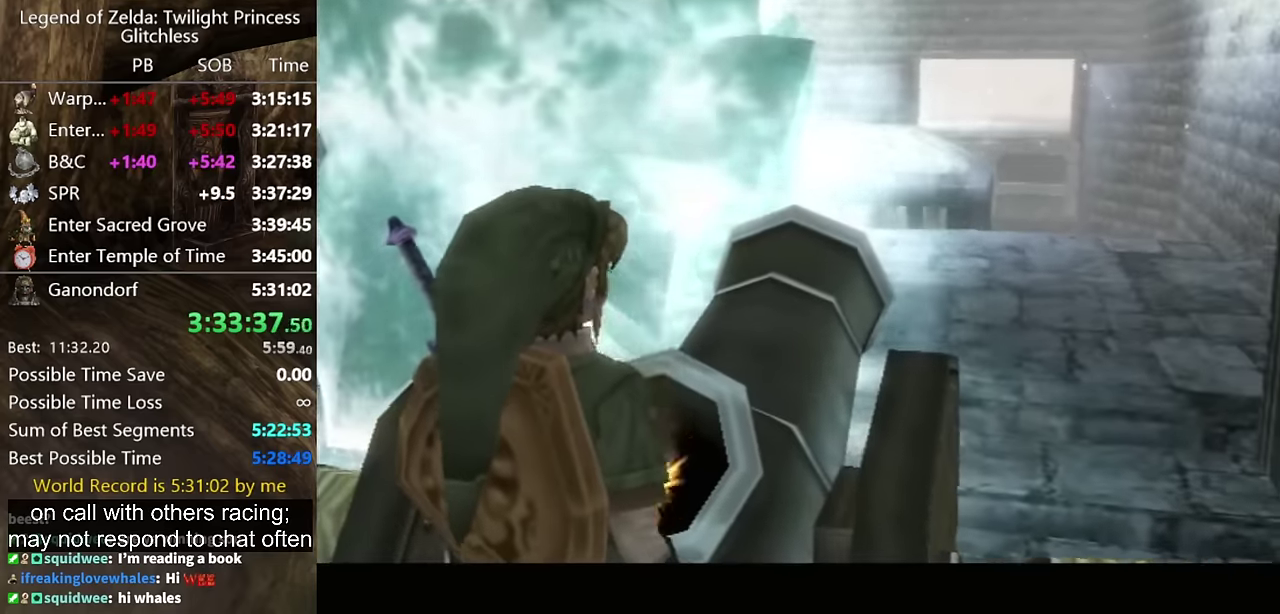
{"buttons": [], "left_stick": "center", "right_stick": "center", "events": []}
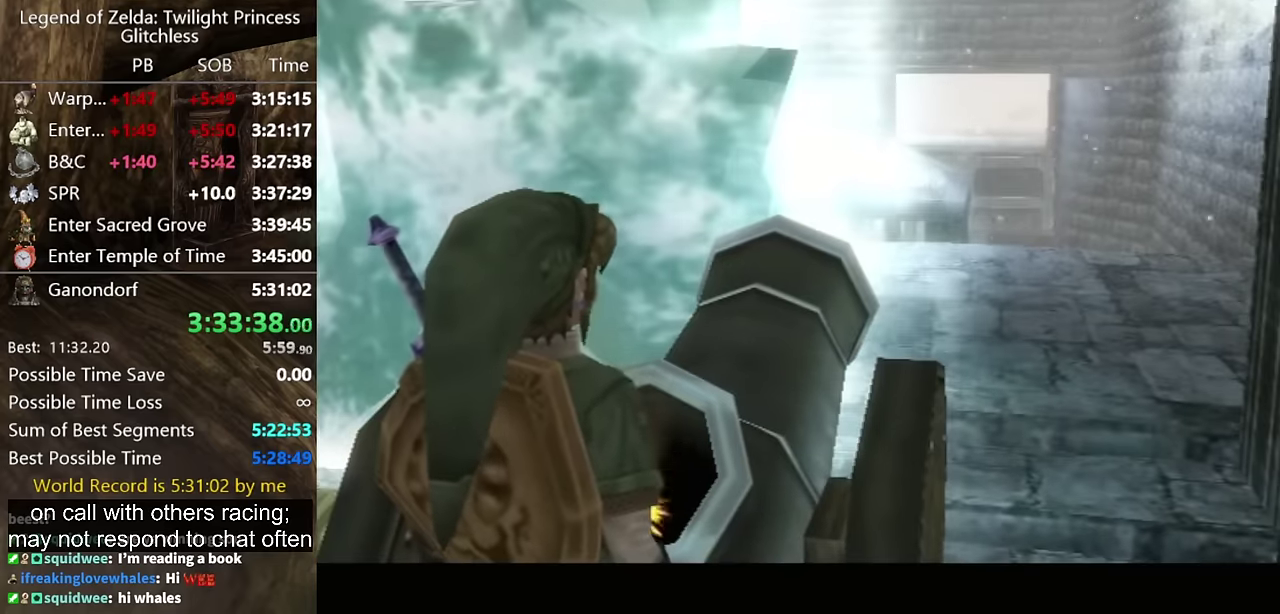
{"buttons": [], "left_stick": "center", "right_stick": "center", "events": []}
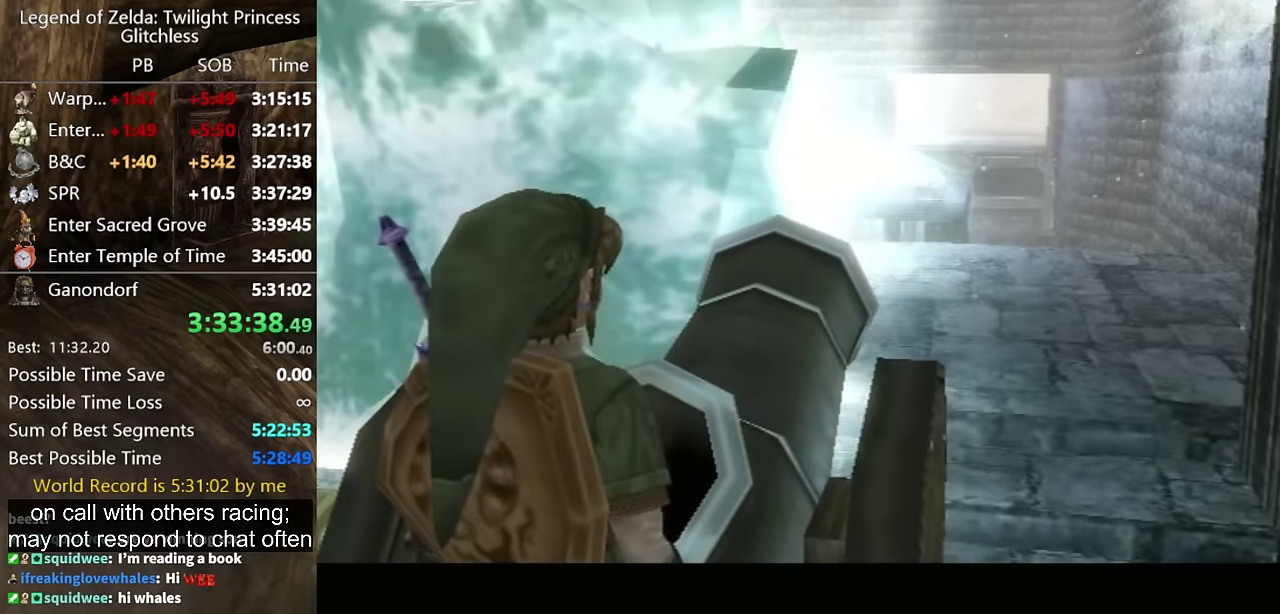
{"buttons": [], "left_stick": "center", "right_stick": "center", "events": []}
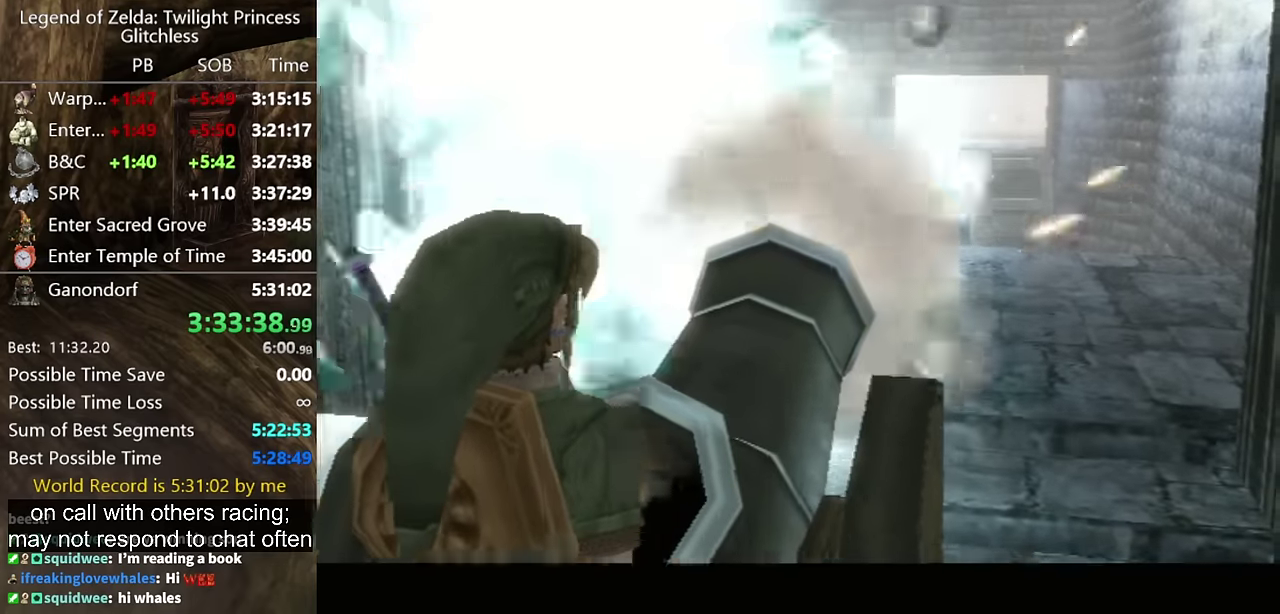
{"buttons": [], "left_stick": "center", "right_stick": "center", "events": []}
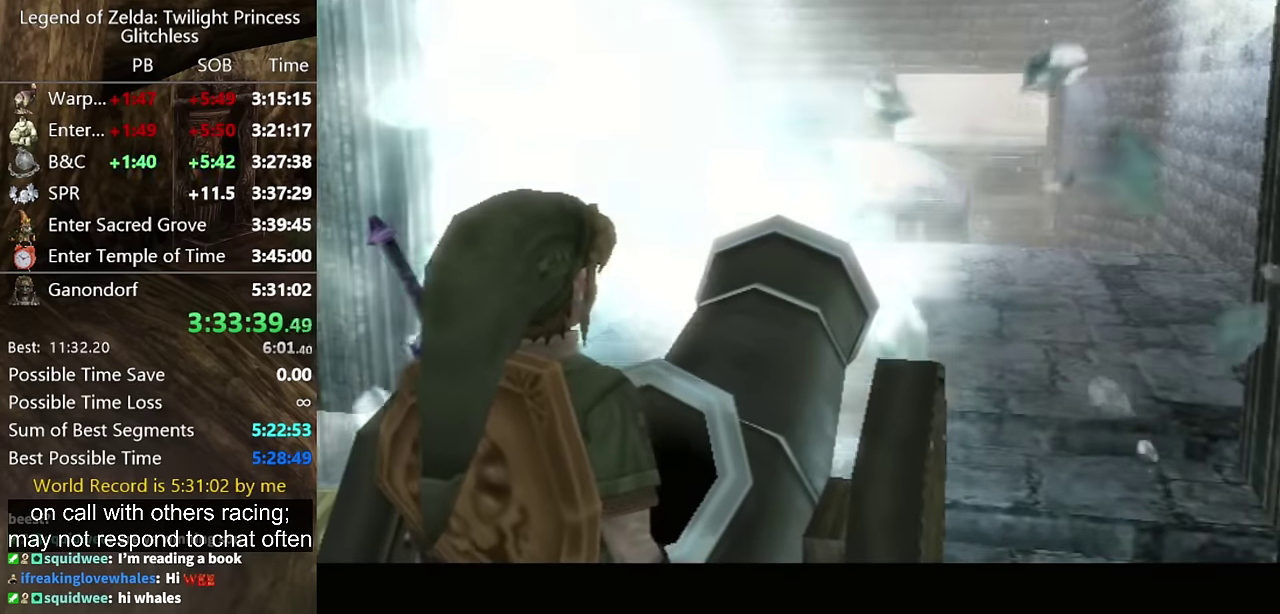
{"buttons": [], "left_stick": "down-right", "right_stick": "center", "events": [[433, "left_stick", "down-right"]]}
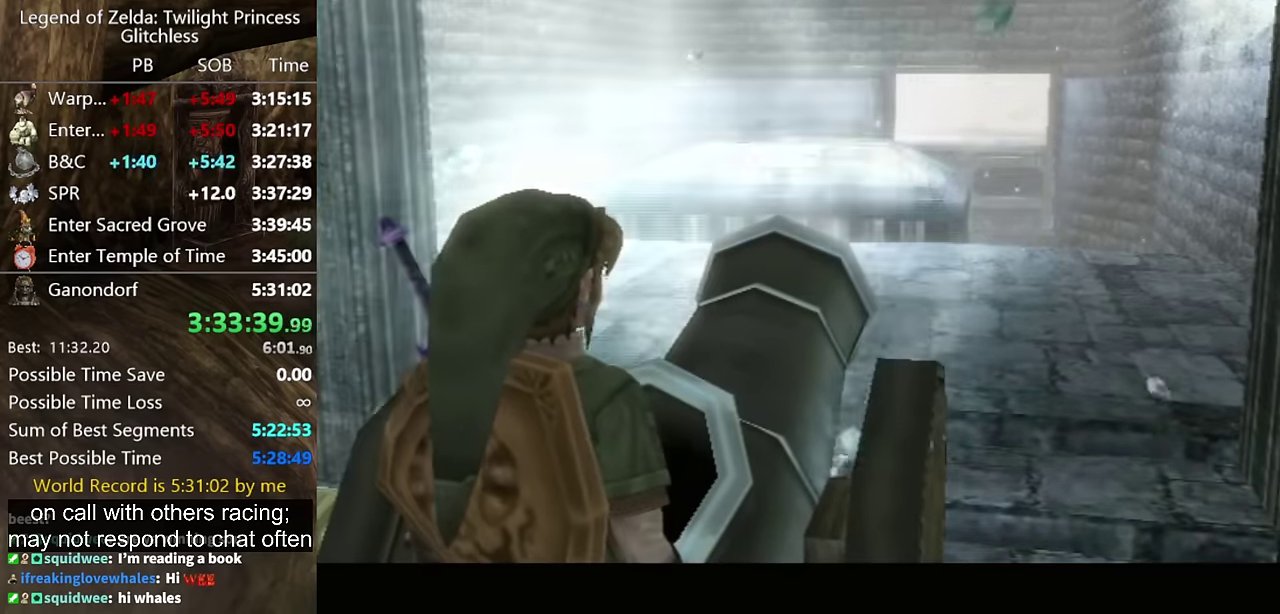
{"buttons": [], "left_stick": "down-right", "right_stick": "center", "events": []}
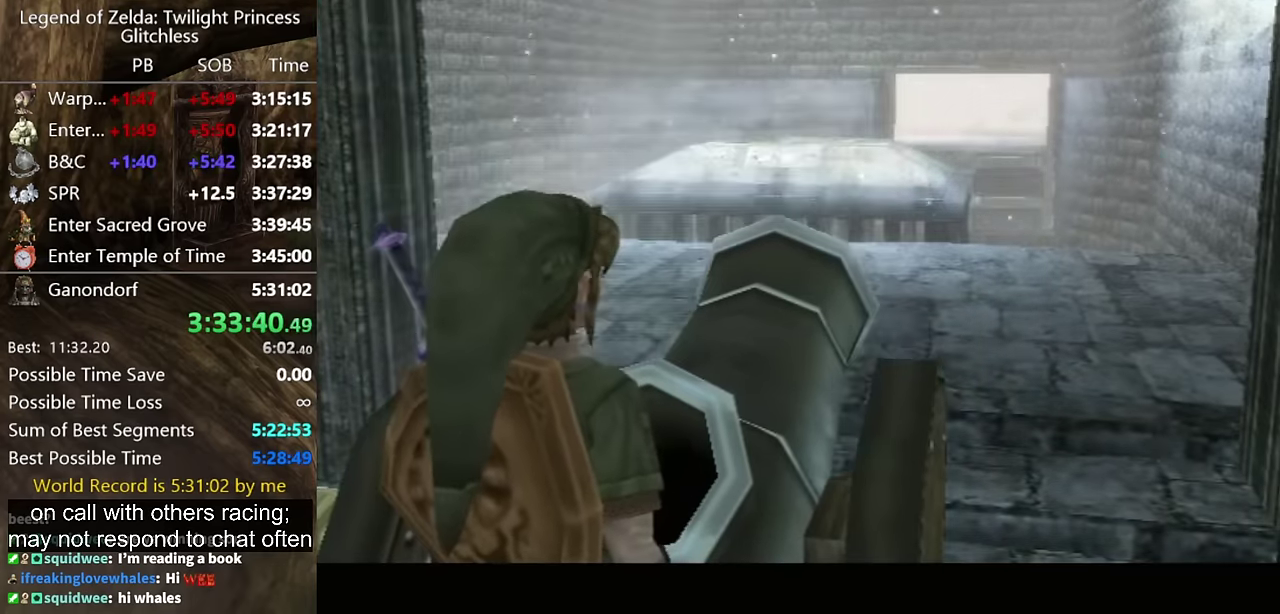
{"buttons": [], "left_stick": "down-right", "right_stick": "center", "events": []}
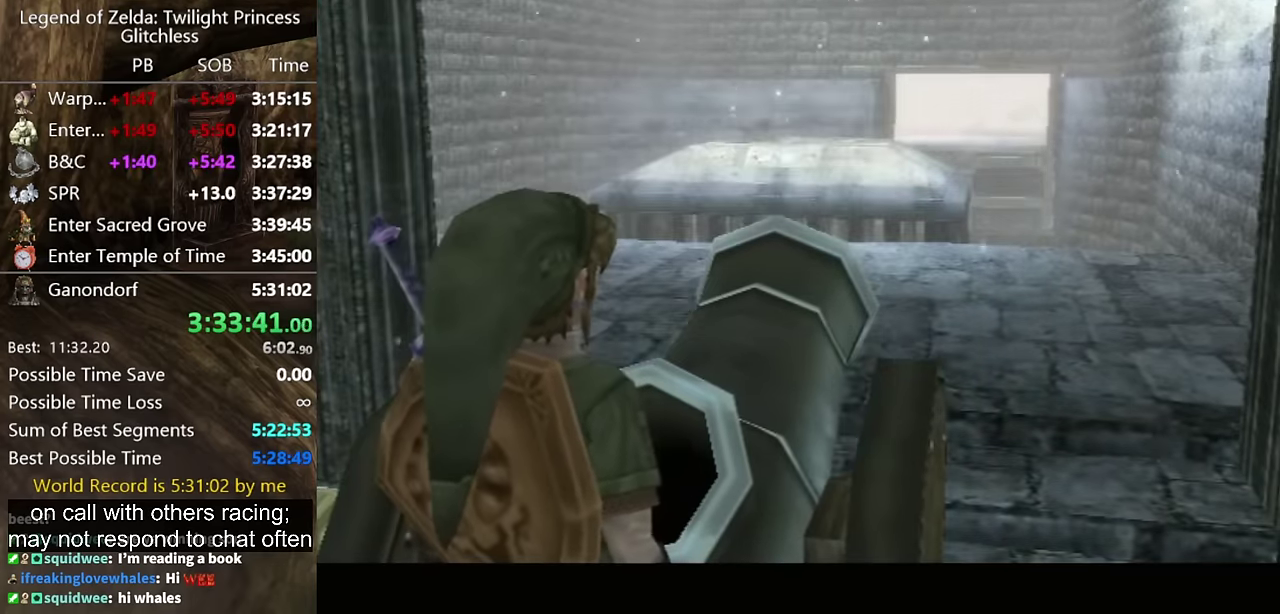
{"buttons": [], "left_stick": "down-right", "right_stick": "center", "events": []}
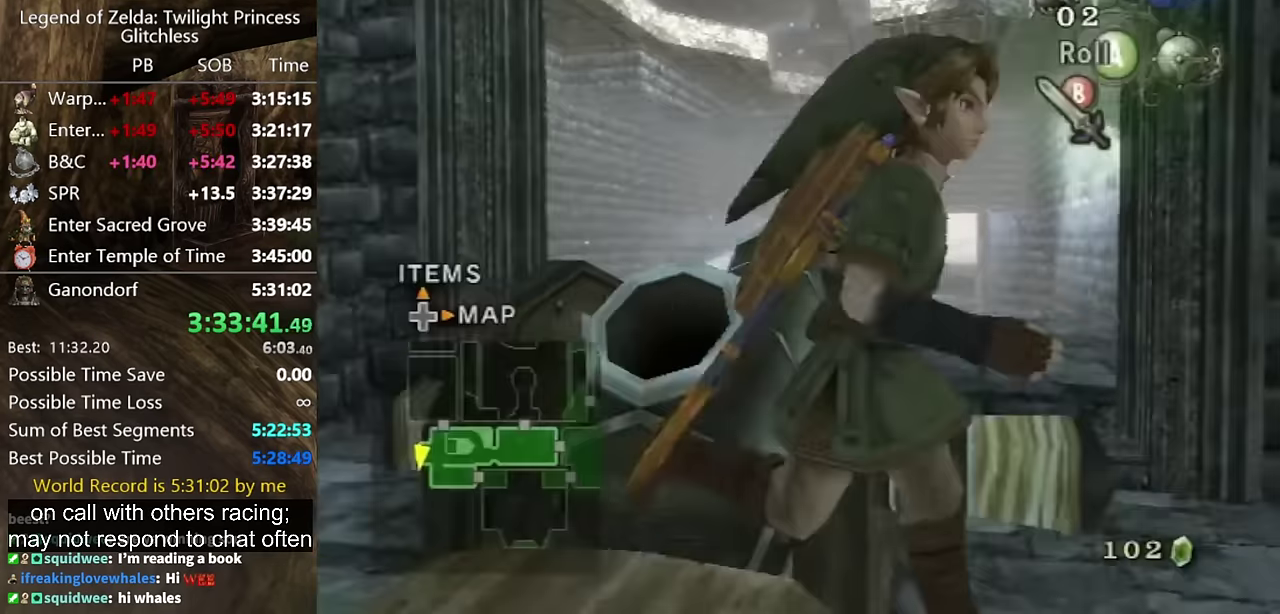
{"buttons": [], "left_stick": "up-right", "right_stick": "center", "events": [[133, "left_stick", "center"], [300, "left_stick", "up-right"]]}